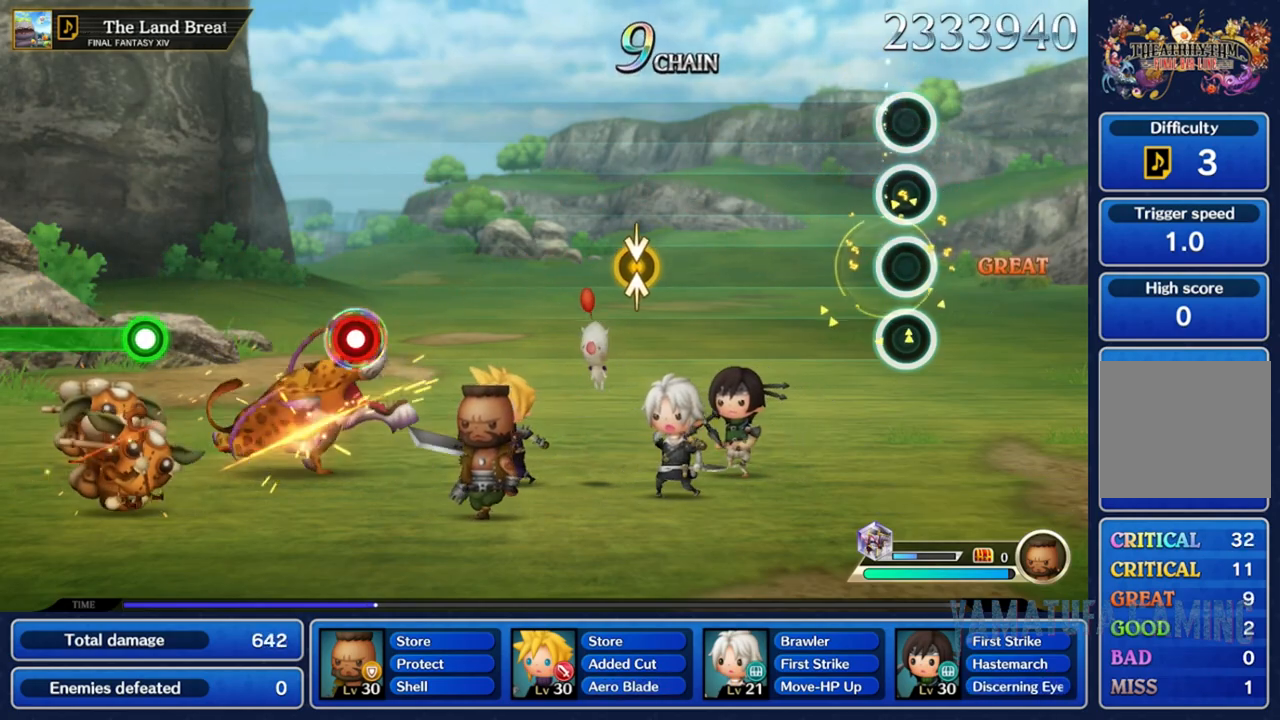
Gameplay with a controller (Nintendo layout); each line is a JSON object with the inputs held at the frame after it (dt_ms = milliseconds from this image to that frame). "events" lists button and stick changes between this image and that frame as [ms after this image, input, new state], when the widget could be followed in between. Not read: L3 R3 SELECT START.
{"dt_ms": 500, "buttons": [], "left_stick": "center", "right_stick": "center", "events": []}
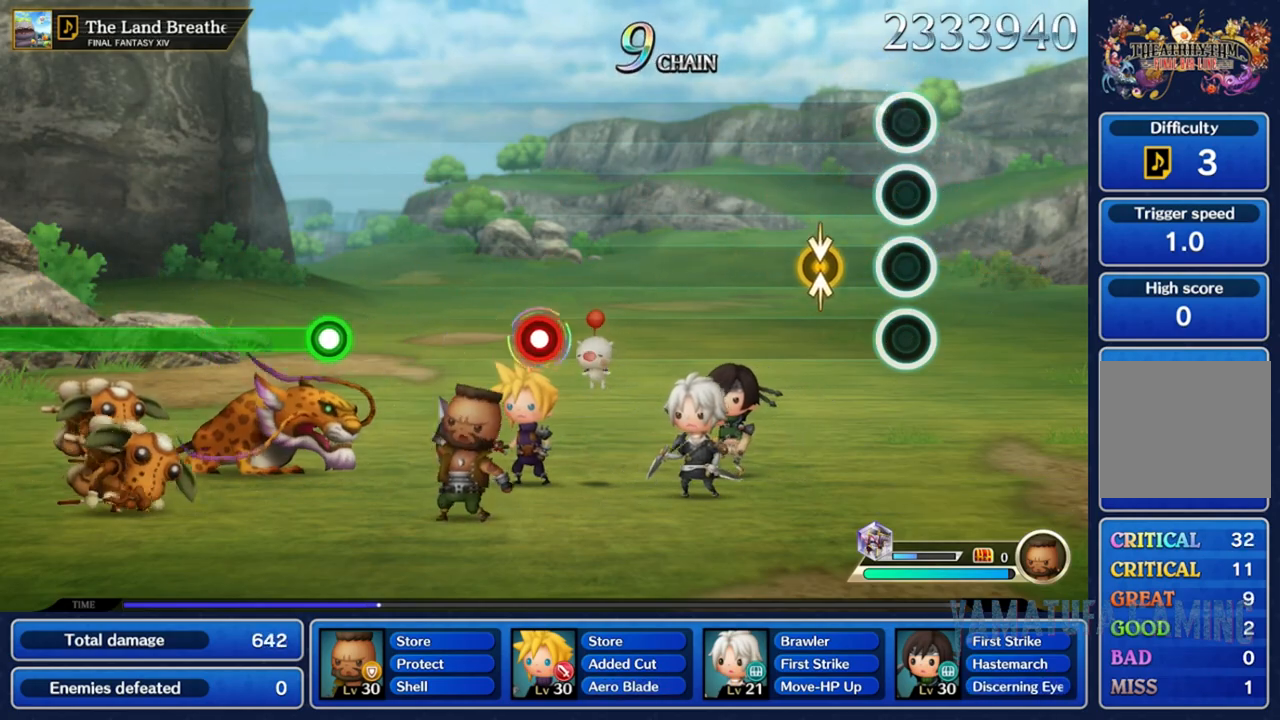
{"dt_ms": 500, "buttons": [], "left_stick": "center", "right_stick": "center"}
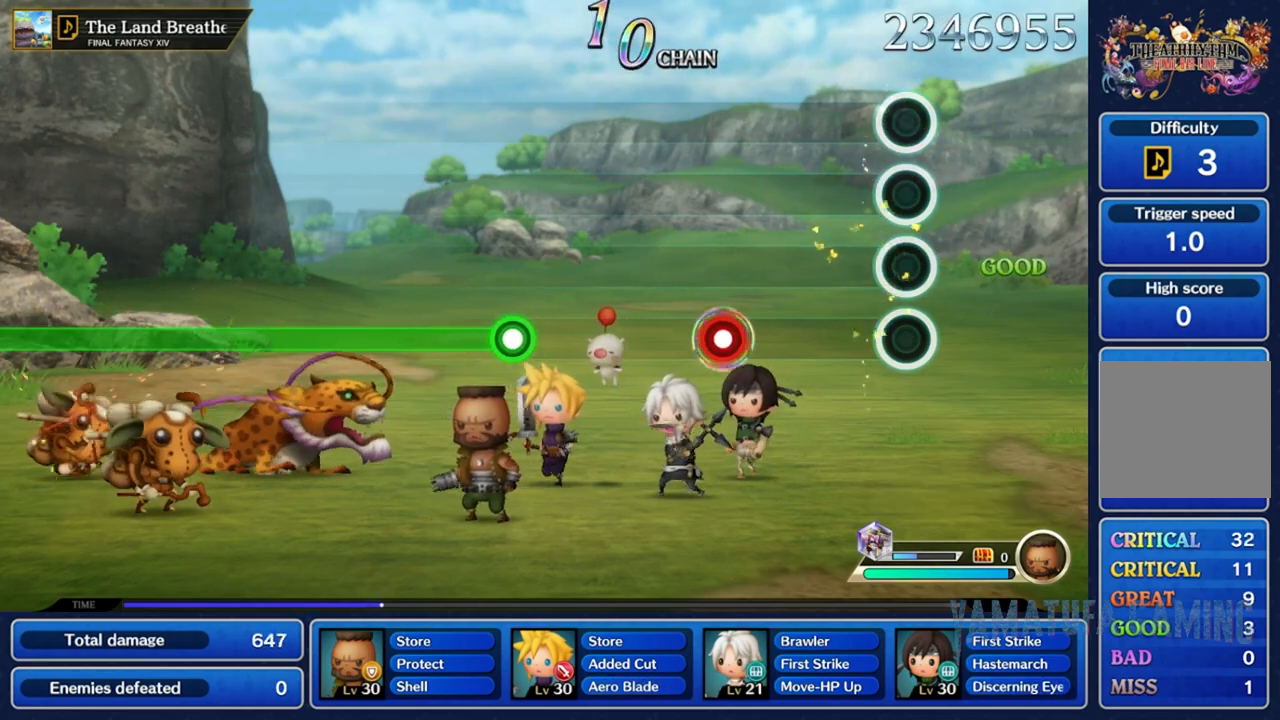
{"dt_ms": 500, "buttons": ["R2"], "left_stick": "center", "right_stick": "center", "events": [[500, "R2", "down"]]}
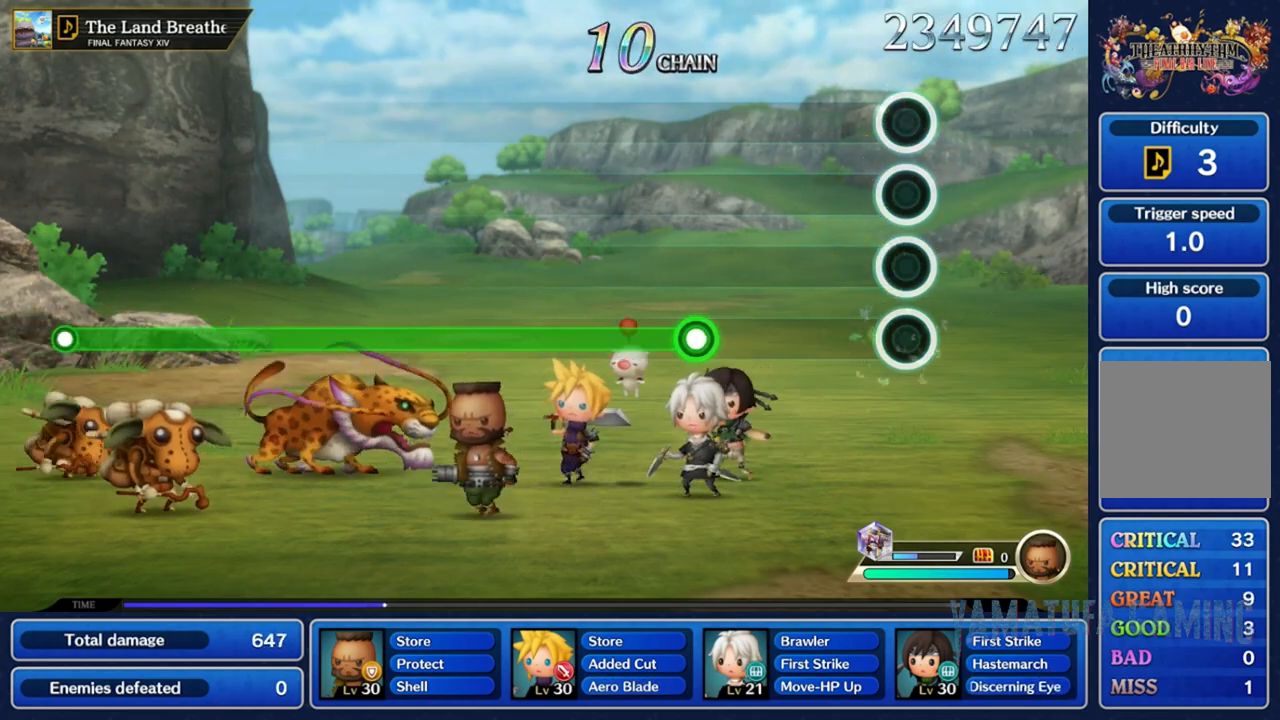
{"dt_ms": 500, "buttons": [], "left_stick": "center", "right_stick": "center", "events": [[150, "R2", "up"]]}
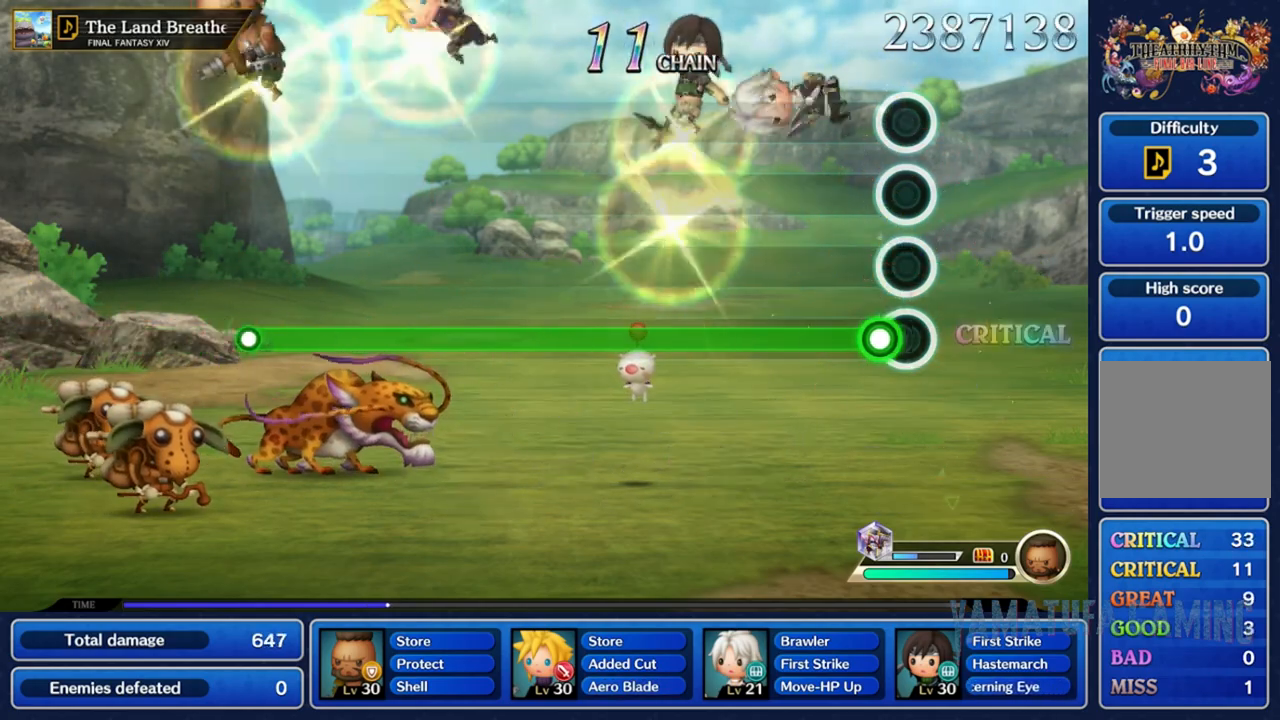
{"dt_ms": 1000, "buttons": ["R2"], "left_stick": "left", "right_stick": "center"}
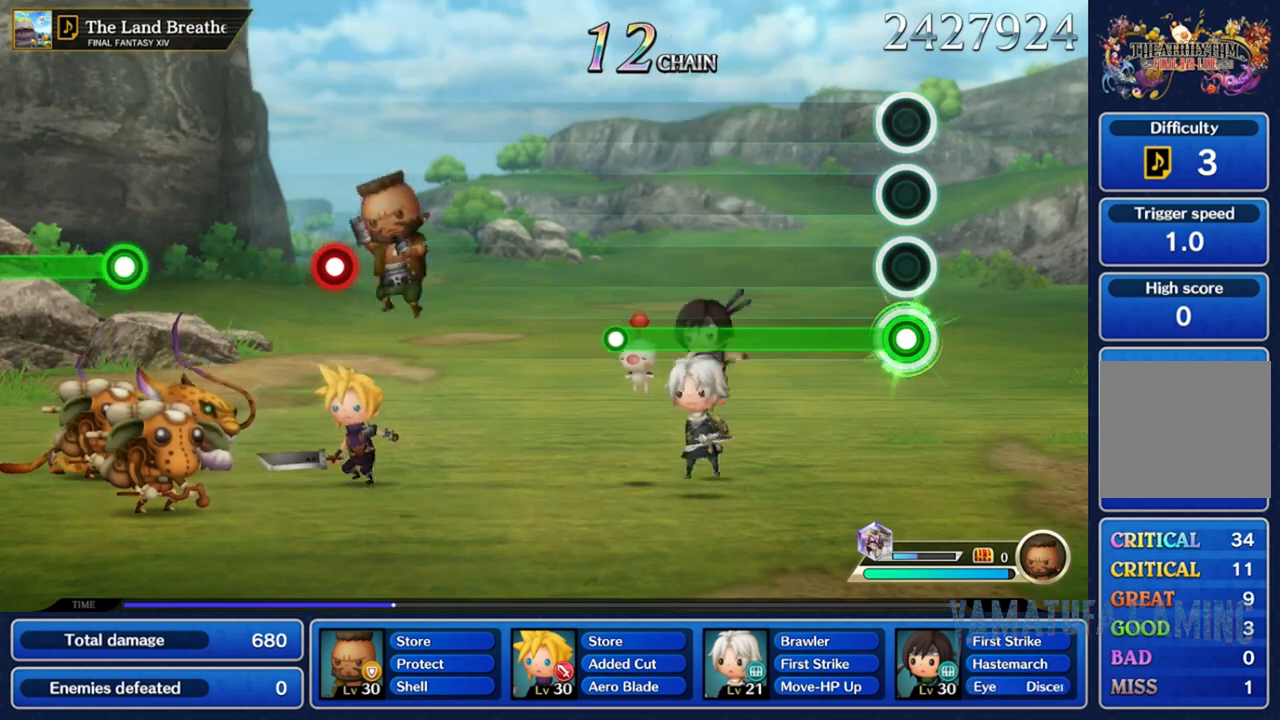
{"dt_ms": 500, "buttons": ["R2"], "left_stick": "down", "right_stick": "center", "events": [[33, "left_stick", "down"], [133, "left_stick", "right"], [233, "left_stick", "center"], [300, "left_stick", "up-left"], [400, "left_stick", "center"], [450, "left_stick", "down"]]}
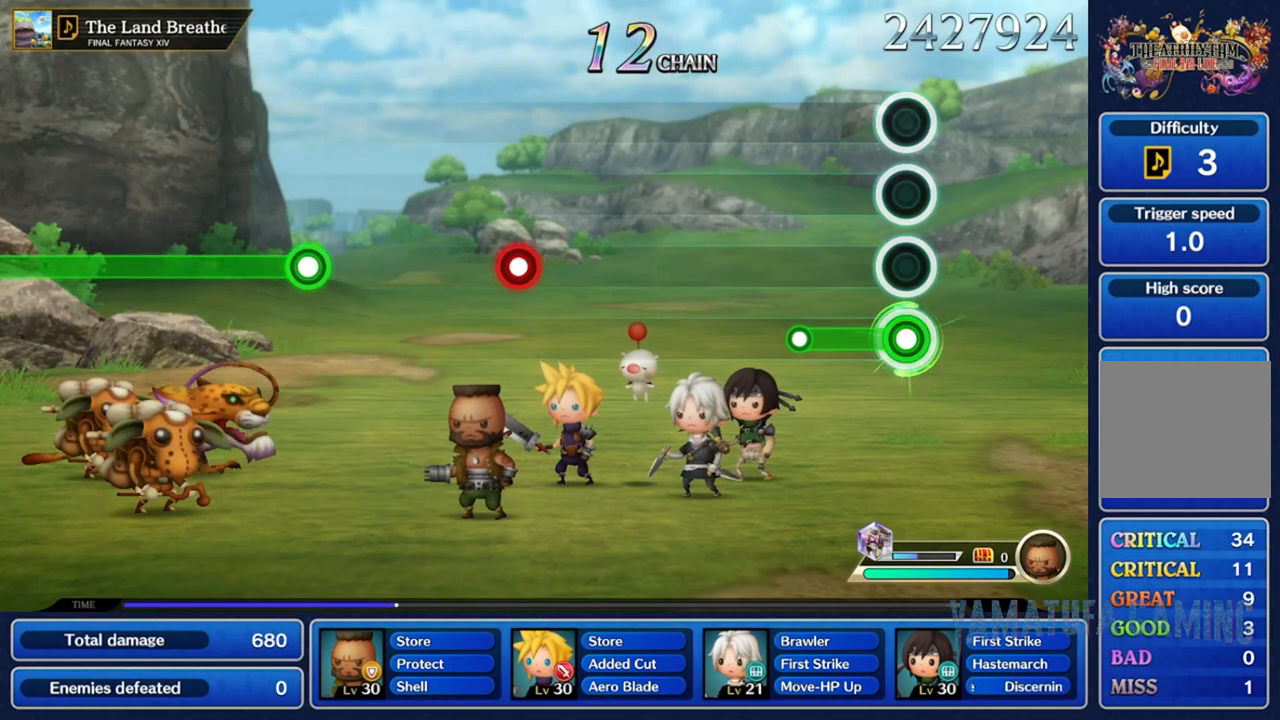
{"dt_ms": 500, "buttons": [], "left_stick": "center", "right_stick": "center", "events": [[50, "left_stick", "right"], [133, "left_stick", "center"], [333, "R2", "up"]]}
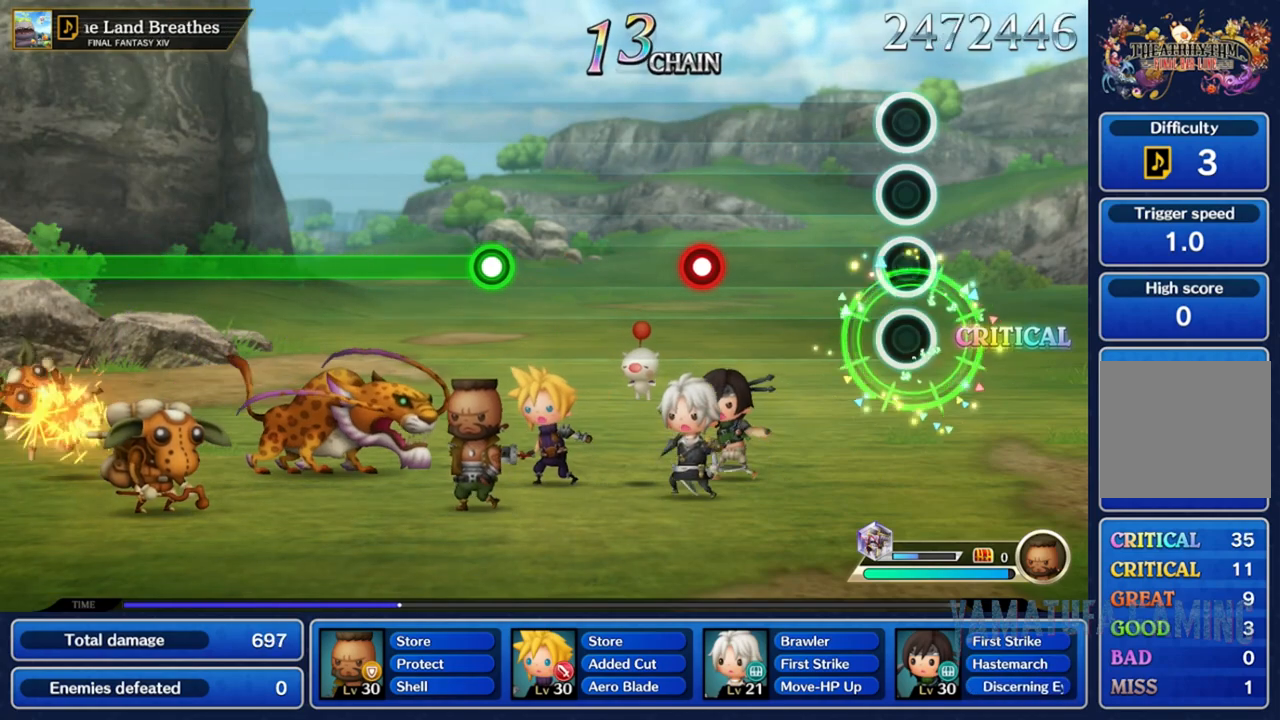
{"dt_ms": 500, "buttons": [], "left_stick": "center", "right_stick": "center", "events": []}
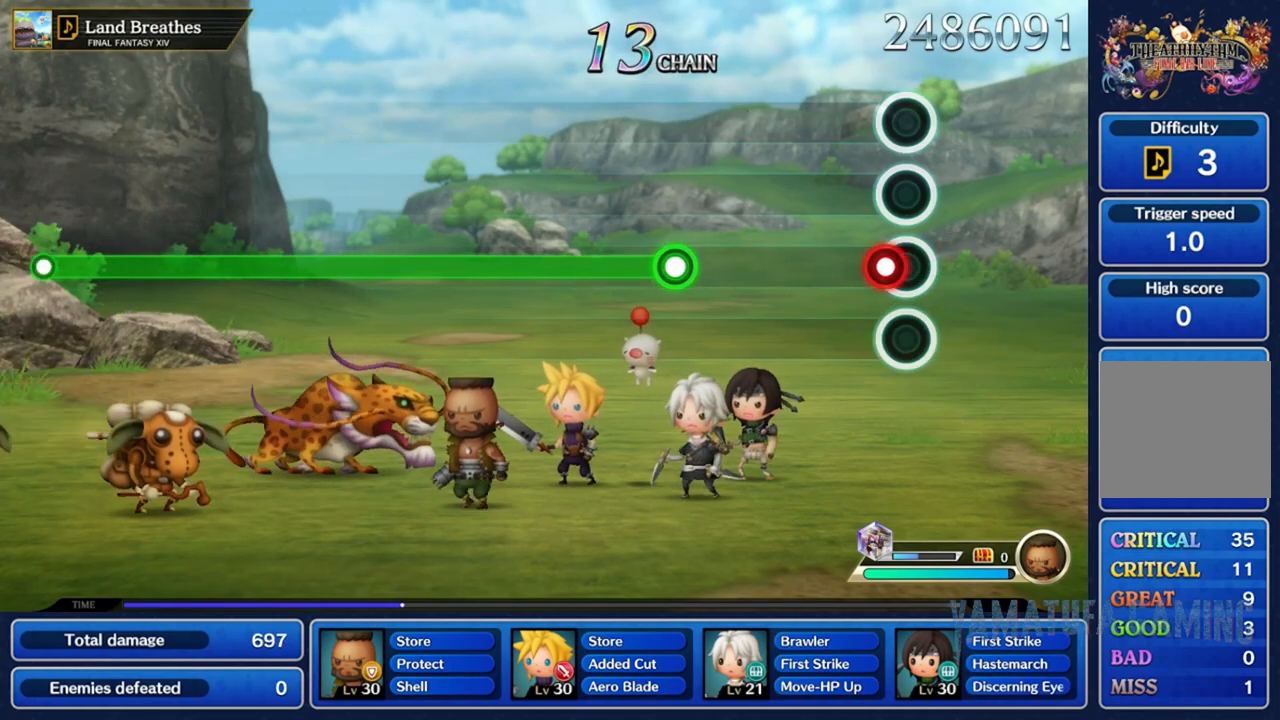
{"dt_ms": 500, "buttons": [], "left_stick": "center", "right_stick": "center", "events": [[83, "R2", "down"], [183, "R2", "up"]]}
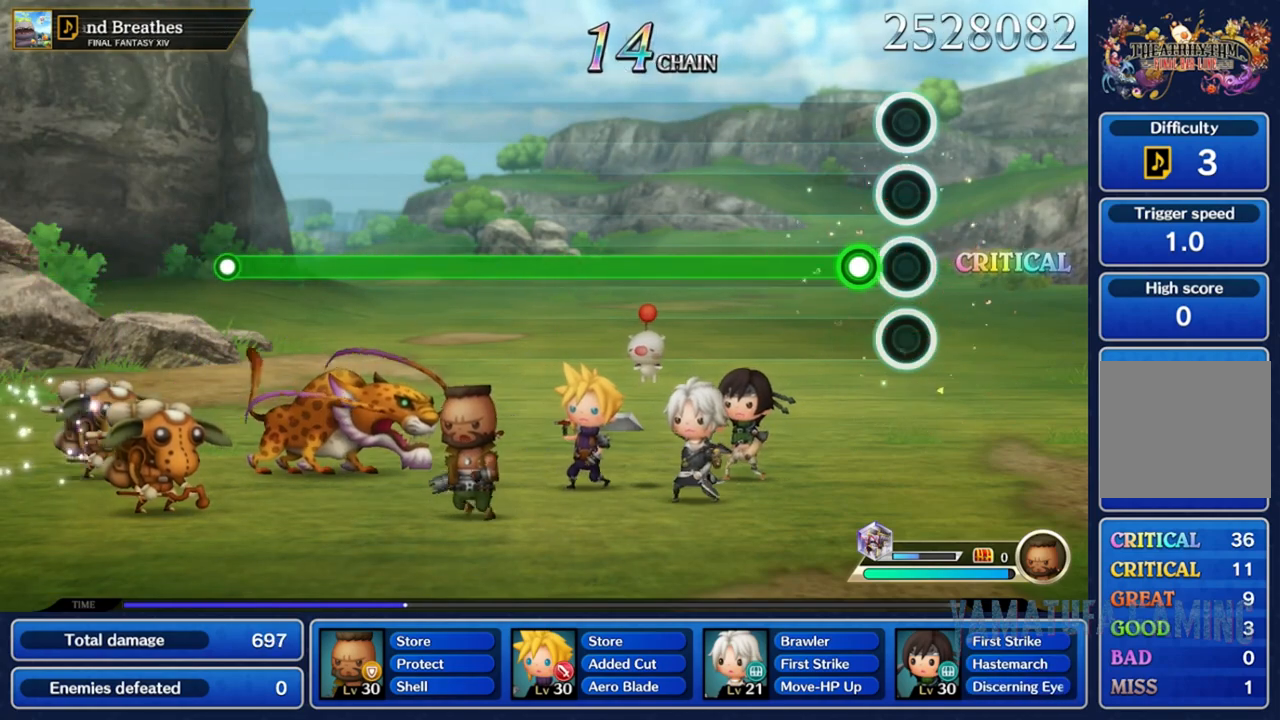
{"dt_ms": 500, "buttons": ["R2"], "left_stick": "down", "right_stick": "center", "events": [[133, "R2", "down"], [267, "left_stick", "left"], [467, "left_stick", "down"]]}
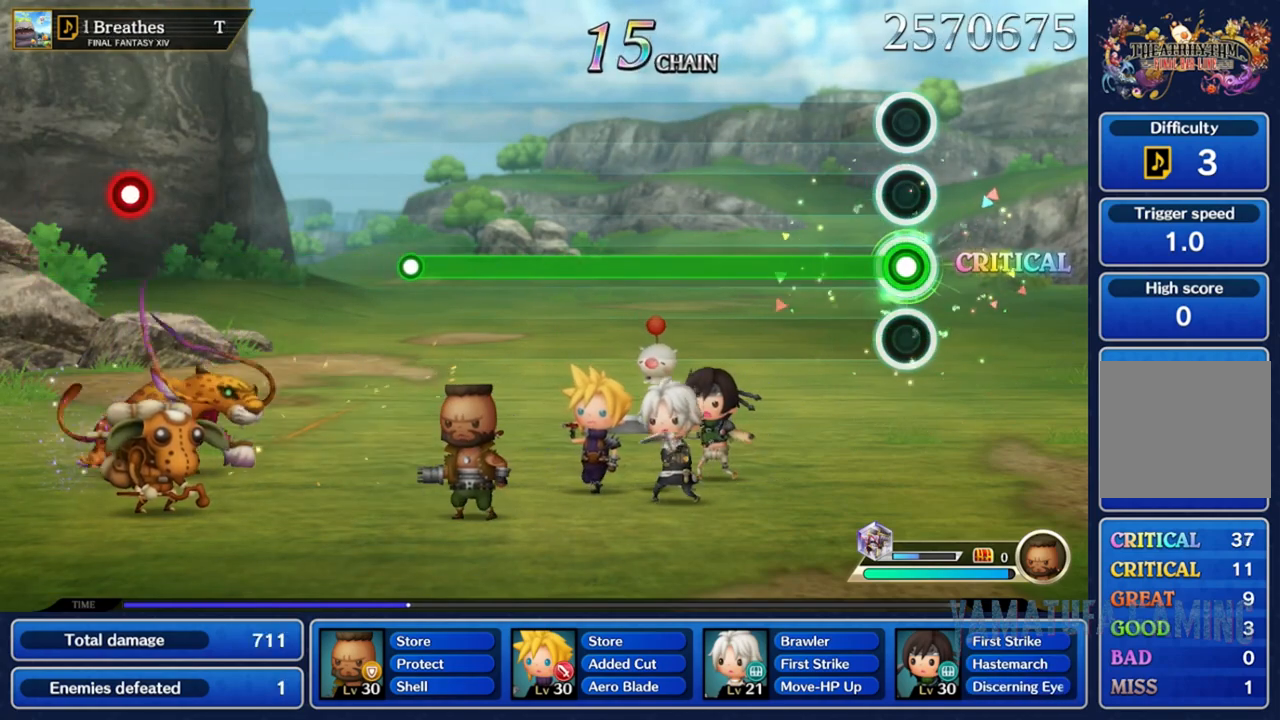
{"dt_ms": 500, "buttons": ["R2"], "left_stick": "down-right", "right_stick": "center", "events": [[100, "left_stick", "right"], [183, "left_stick", "center"], [250, "left_stick", "up-left"], [317, "left_stick", "down-left"], [433, "left_stick", "down-right"]]}
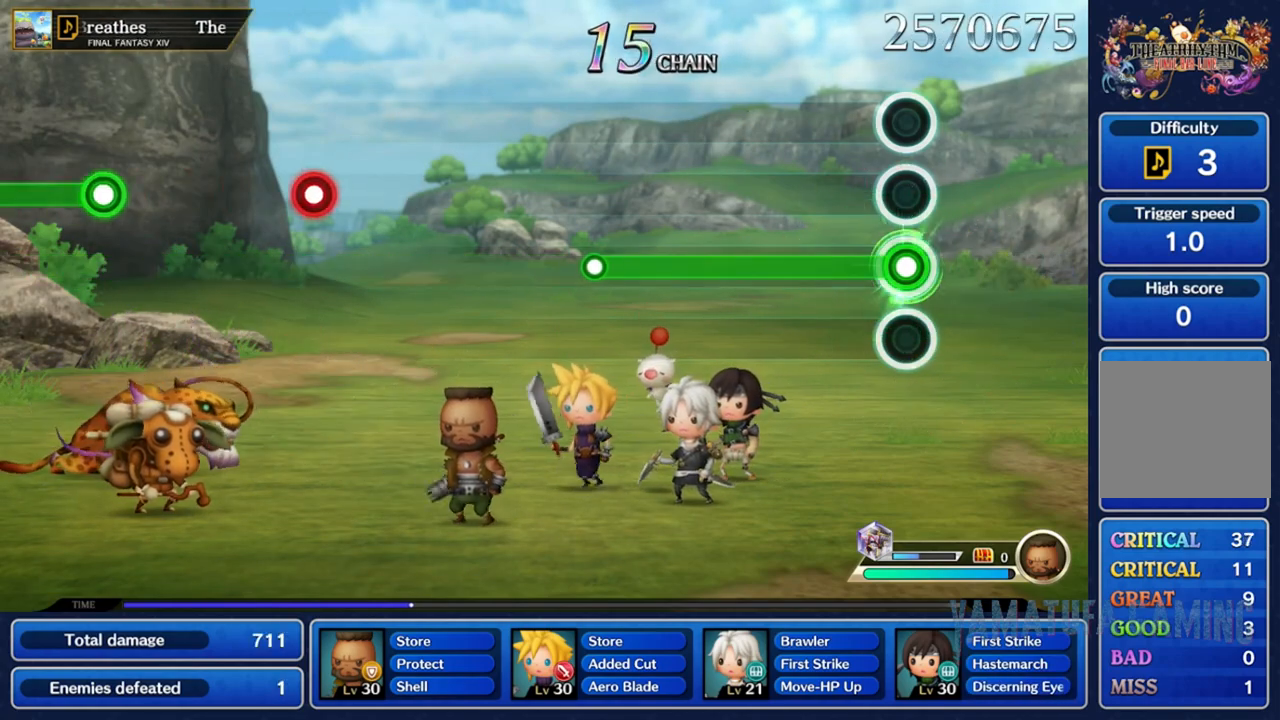
{"dt_ms": 500, "buttons": ["R2"], "left_stick": "center", "right_stick": "center", "events": [[50, "left_stick", "center"], [117, "left_stick", "up-left"], [200, "left_stick", "down-left"], [283, "left_stick", "down-right"], [400, "left_stick", "center"]]}
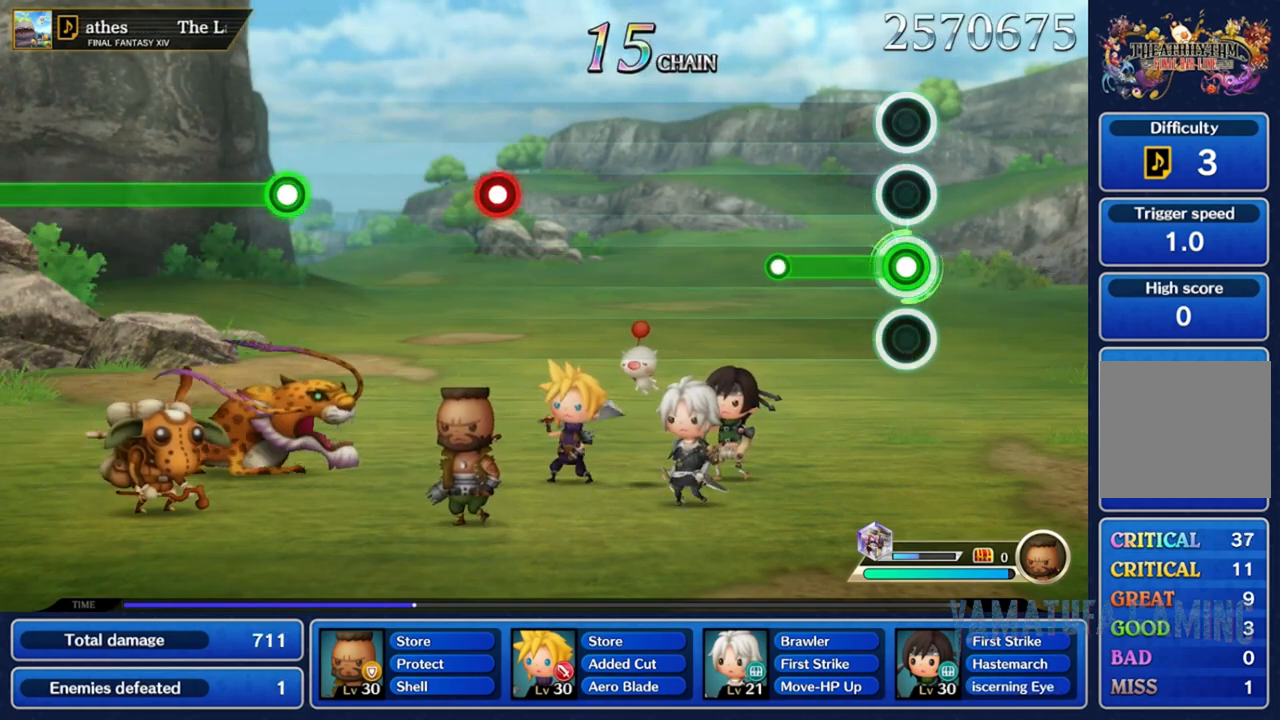
{"dt_ms": 500, "buttons": [], "left_stick": "center", "right_stick": "center", "events": [[300, "R2", "up"]]}
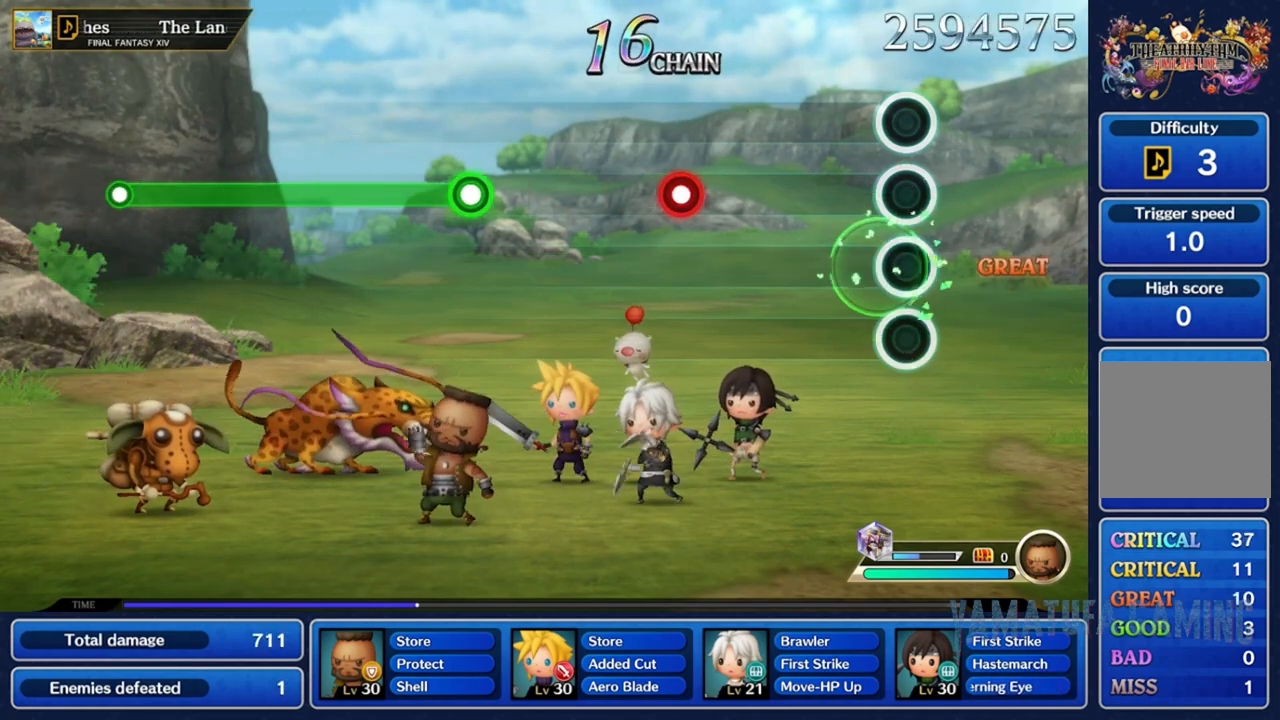
{"dt_ms": 500, "buttons": [], "left_stick": "center", "right_stick": "center", "events": []}
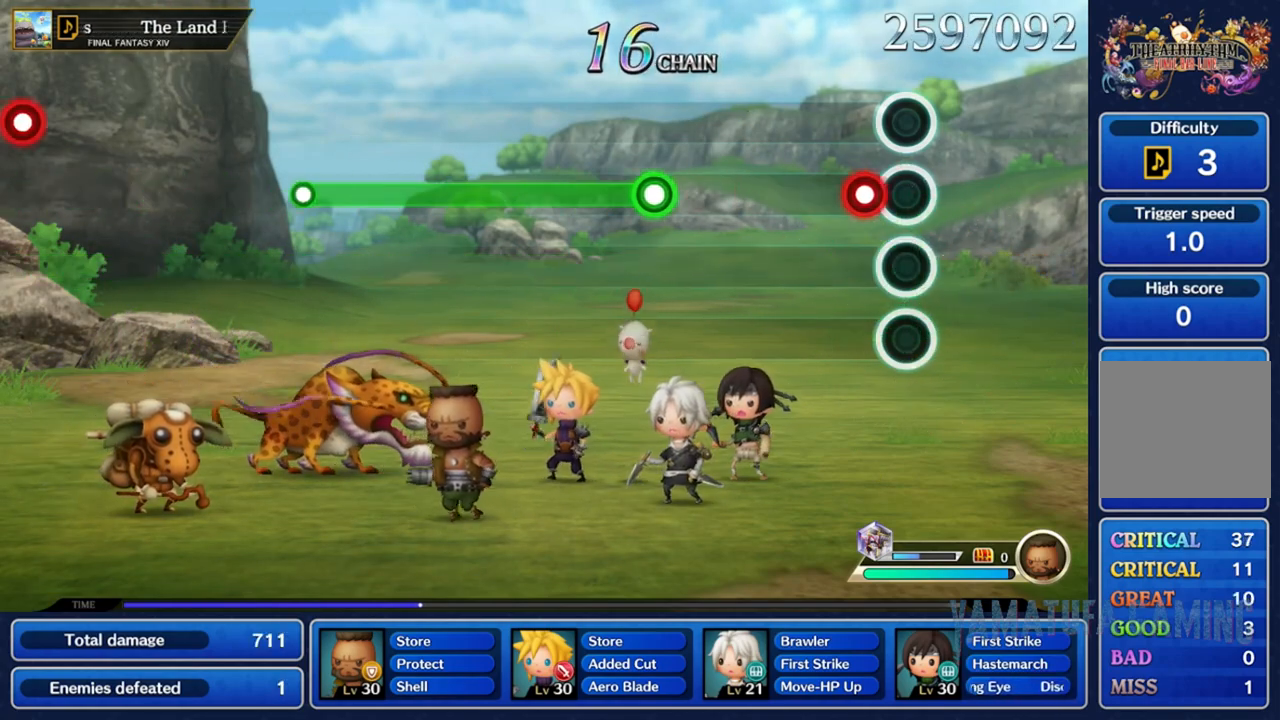
{"dt_ms": 500, "buttons": [], "left_stick": "center", "right_stick": "center", "events": [[133, "R2", "down"], [233, "R2", "up"]]}
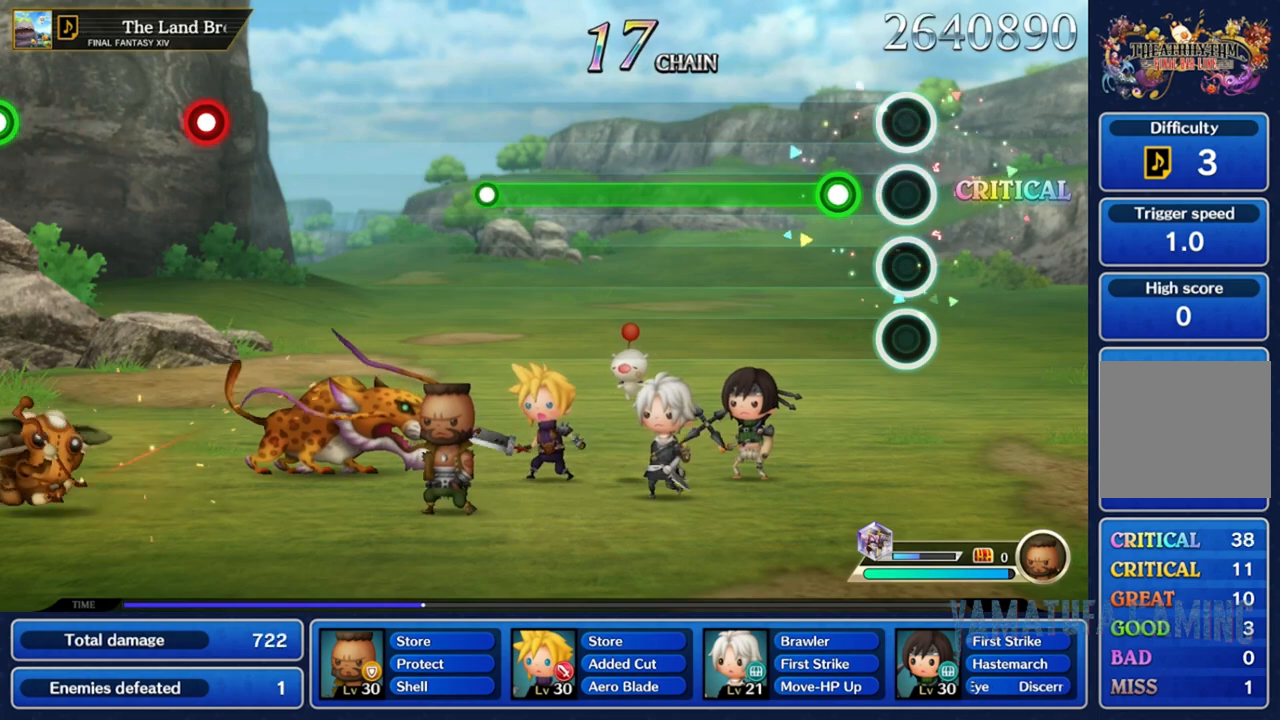
{"dt_ms": 500, "buttons": ["R2"], "left_stick": "down-left", "right_stick": "center", "events": [[250, "R2", "down"], [450, "left_stick", "down-left"]]}
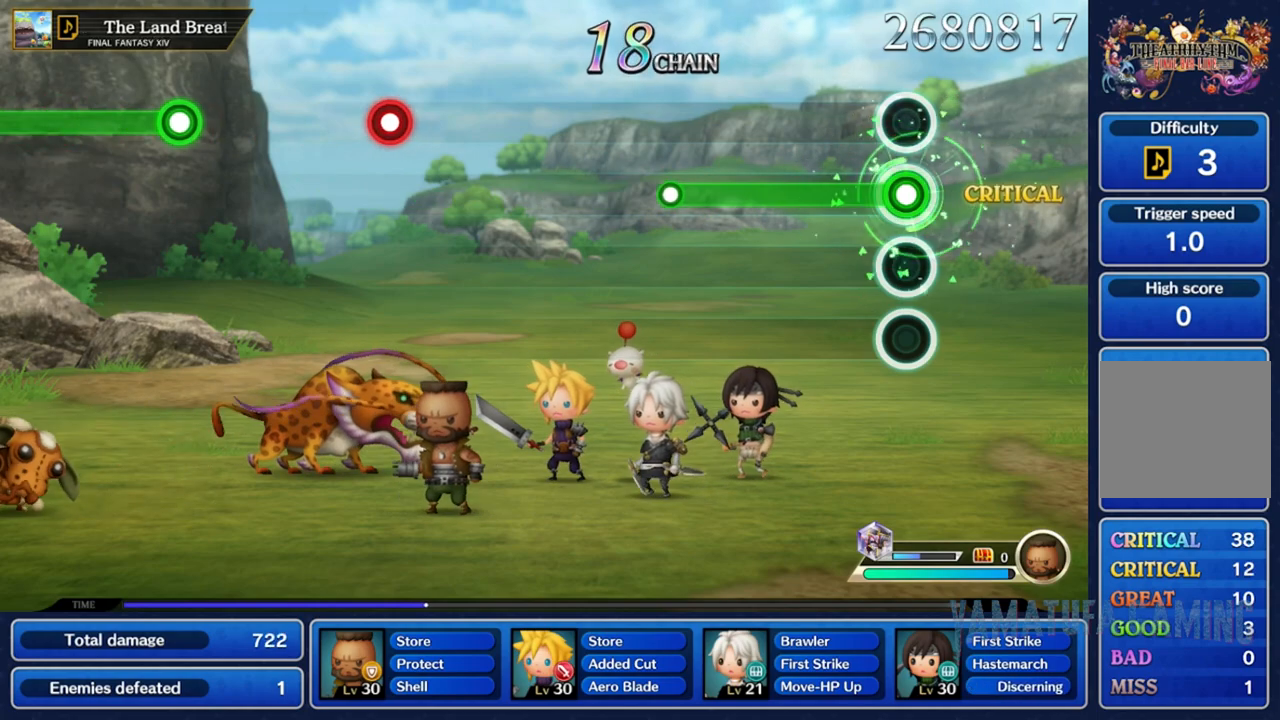
{"dt_ms": 500, "buttons": ["R2"], "left_stick": "right", "right_stick": "center", "events": [[67, "left_stick", "down-right"], [183, "left_stick", "center"], [233, "left_stick", "up-left"], [367, "left_stick", "down"], [450, "left_stick", "right"]]}
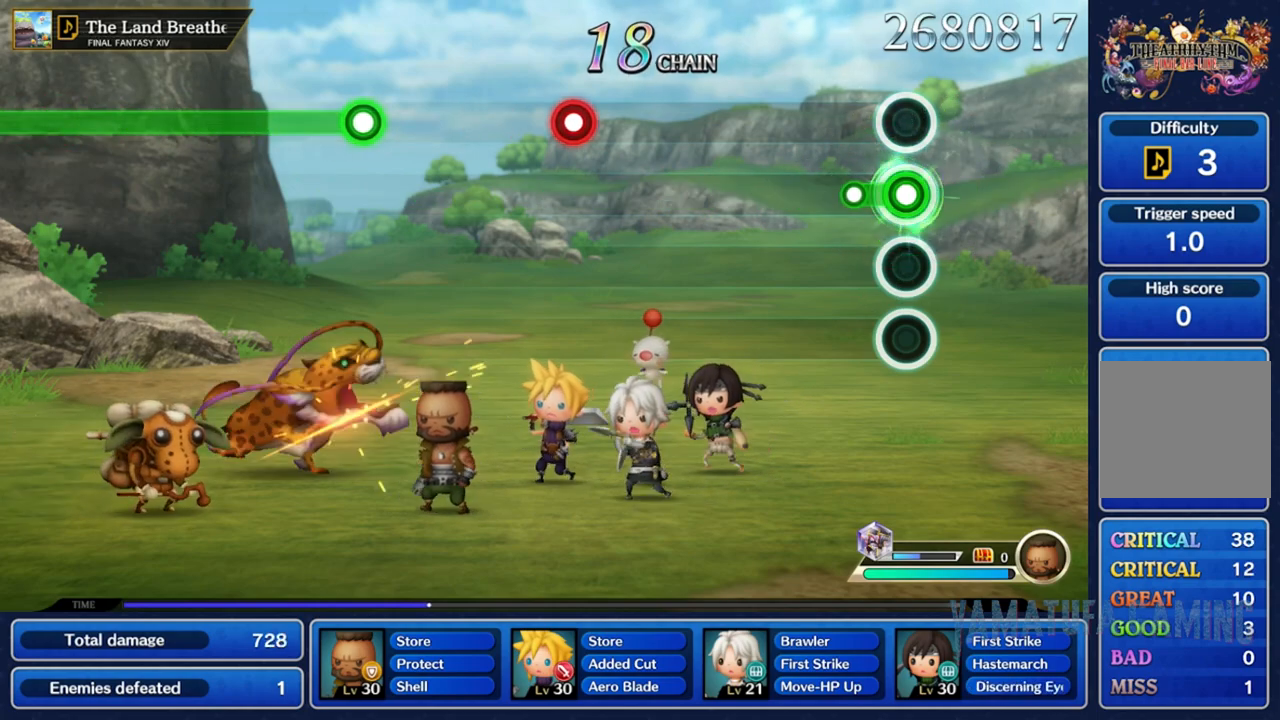
{"dt_ms": 500, "buttons": [], "left_stick": "center", "right_stick": "center", "events": [[33, "left_stick", "center"], [200, "R2", "up"]]}
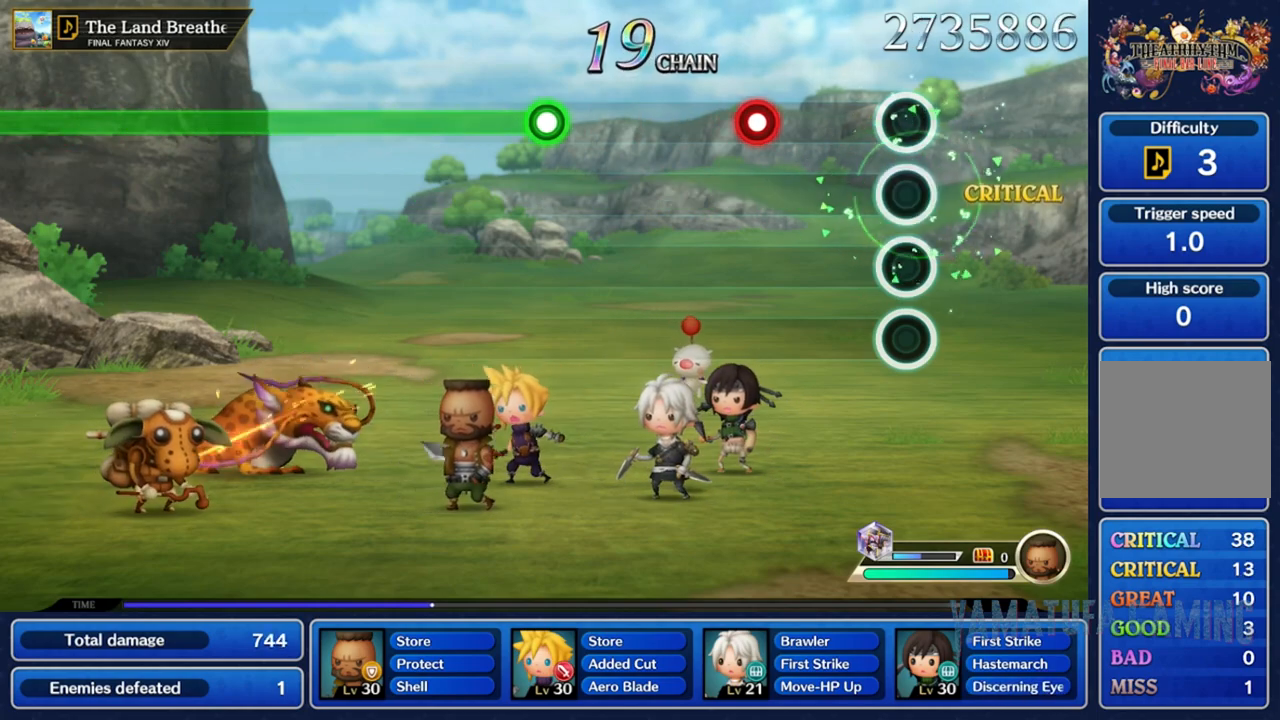
{"dt_ms": 500, "buttons": ["R2"], "left_stick": "center", "right_stick": "center", "events": [[467, "R2", "down"]]}
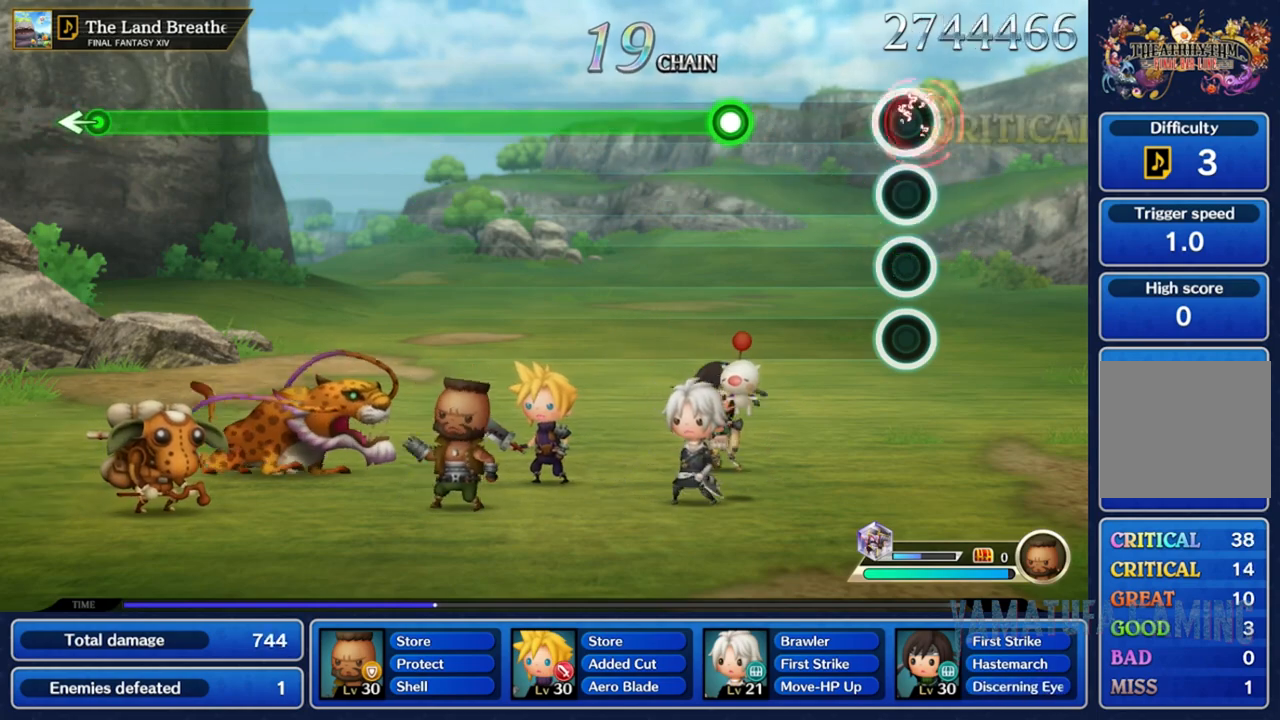
{"dt_ms": 500, "buttons": ["R2"], "left_stick": "center", "right_stick": "center", "events": [[67, "R2", "up"], [383, "R2", "down"]]}
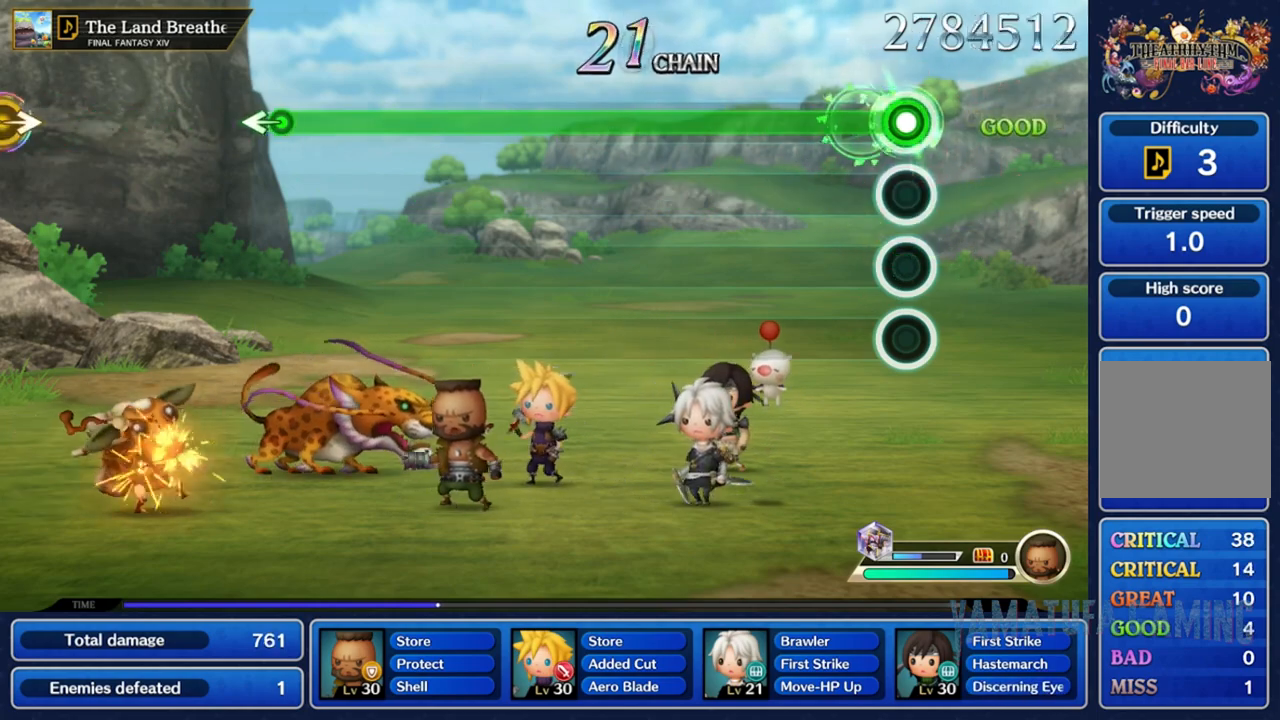
{"dt_ms": 500, "buttons": ["R2"], "left_stick": "center", "right_stick": "center", "events": []}
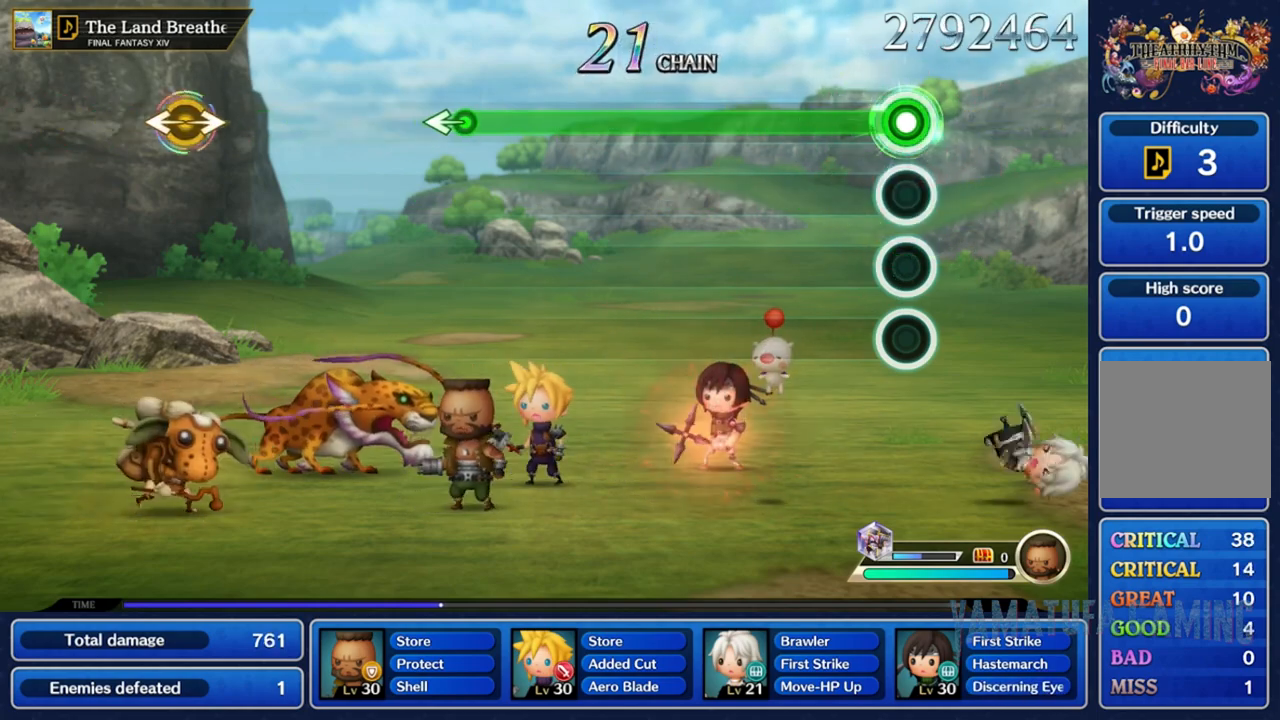
{"dt_ms": 500, "buttons": ["R2"], "left_stick": "center", "right_stick": "center", "events": []}
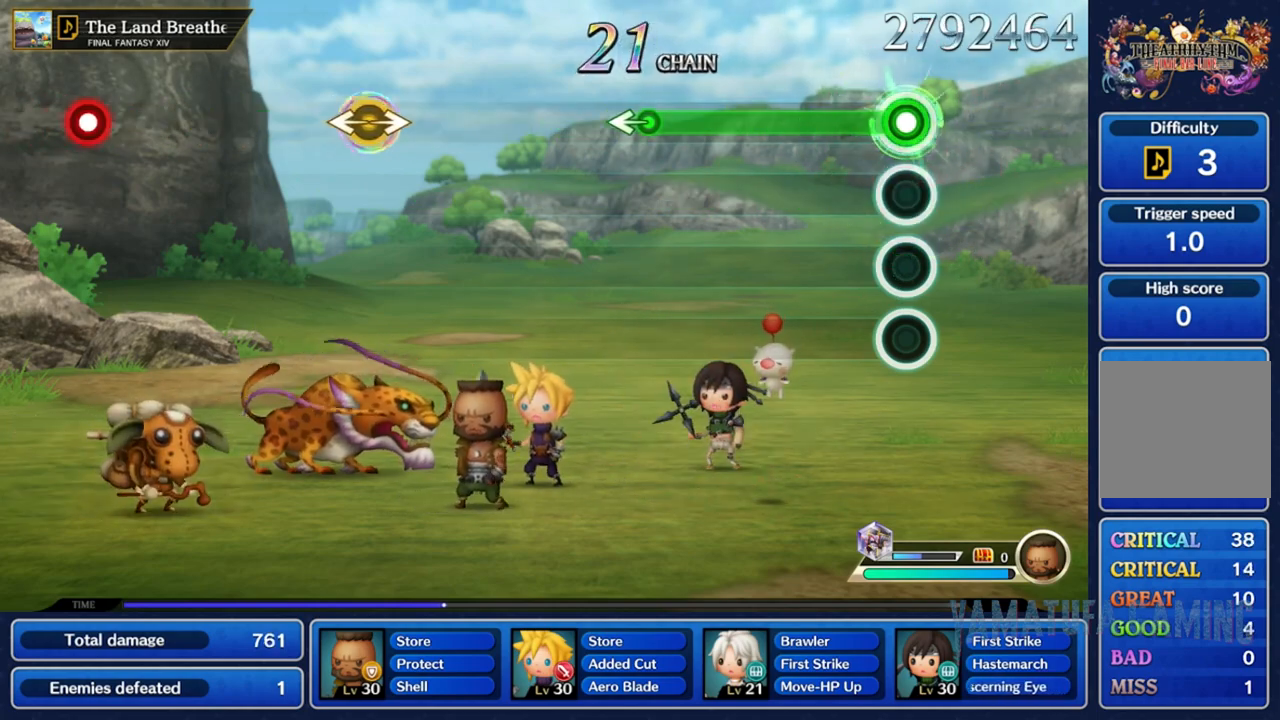
{"dt_ms": 500, "buttons": ["R2"], "left_stick": "center", "right_stick": "center", "events": []}
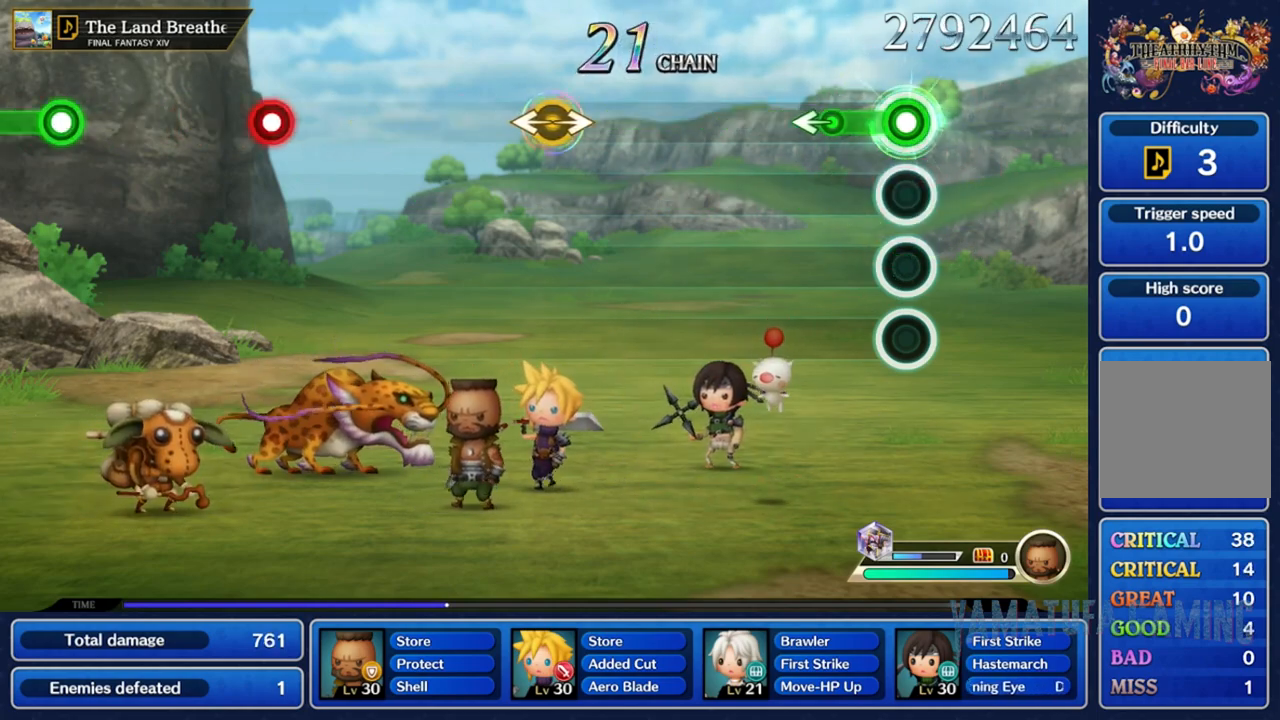
{"dt_ms": 500, "buttons": [], "left_stick": "center", "right_stick": "center"}
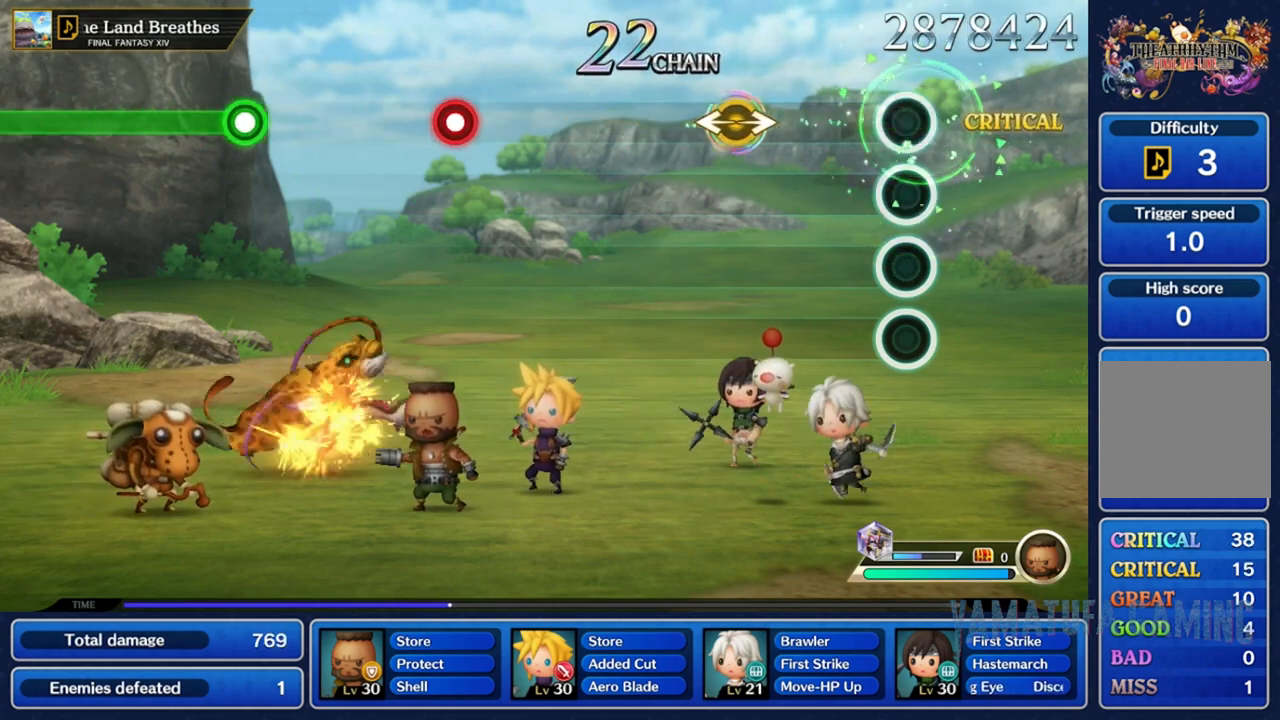
{"dt_ms": 500, "buttons": [], "left_stick": "left", "right_stick": "right", "events": [[467, "right_stick", "right"], [483, "left_stick", "left"]]}
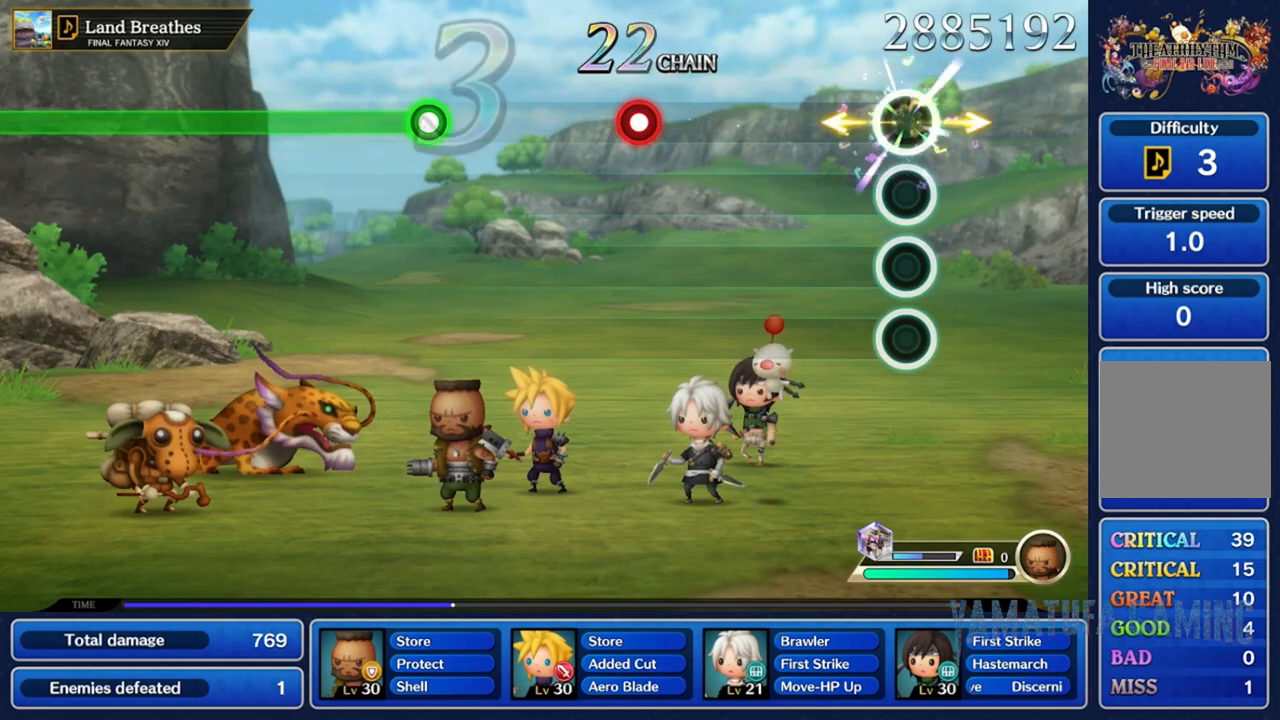
{"dt_ms": 500, "buttons": [], "left_stick": "center", "right_stick": "center", "events": [[150, "left_stick", "center"], [167, "right_stick", "center"]]}